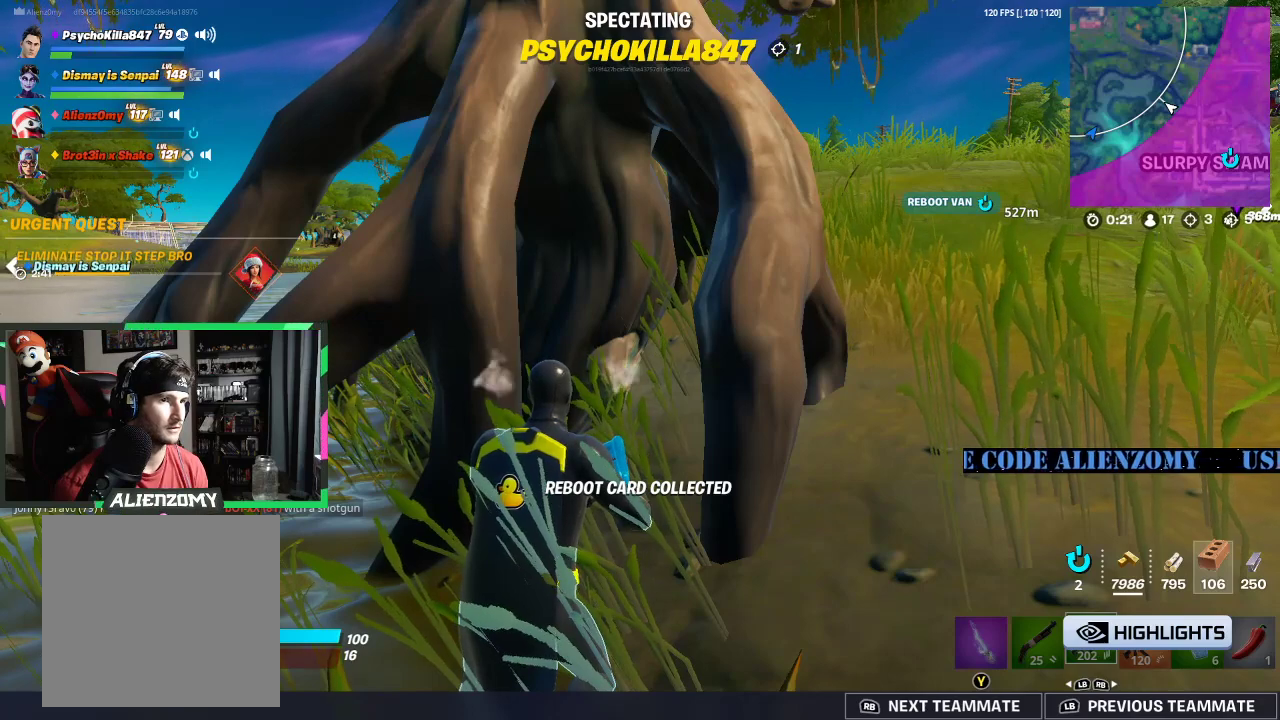
Gameplay with a controller (Xbox layout); each line is a JSON object with the inputs held at the frame after it. "events" lists button and stick changes between this image and that frame as [ms after this image, input, new state], when the widget could be followed in between.
{"buttons": ["SELECT"], "left_stick": "center", "right_stick": "center", "events": [[417, "SELECT", "down"]]}
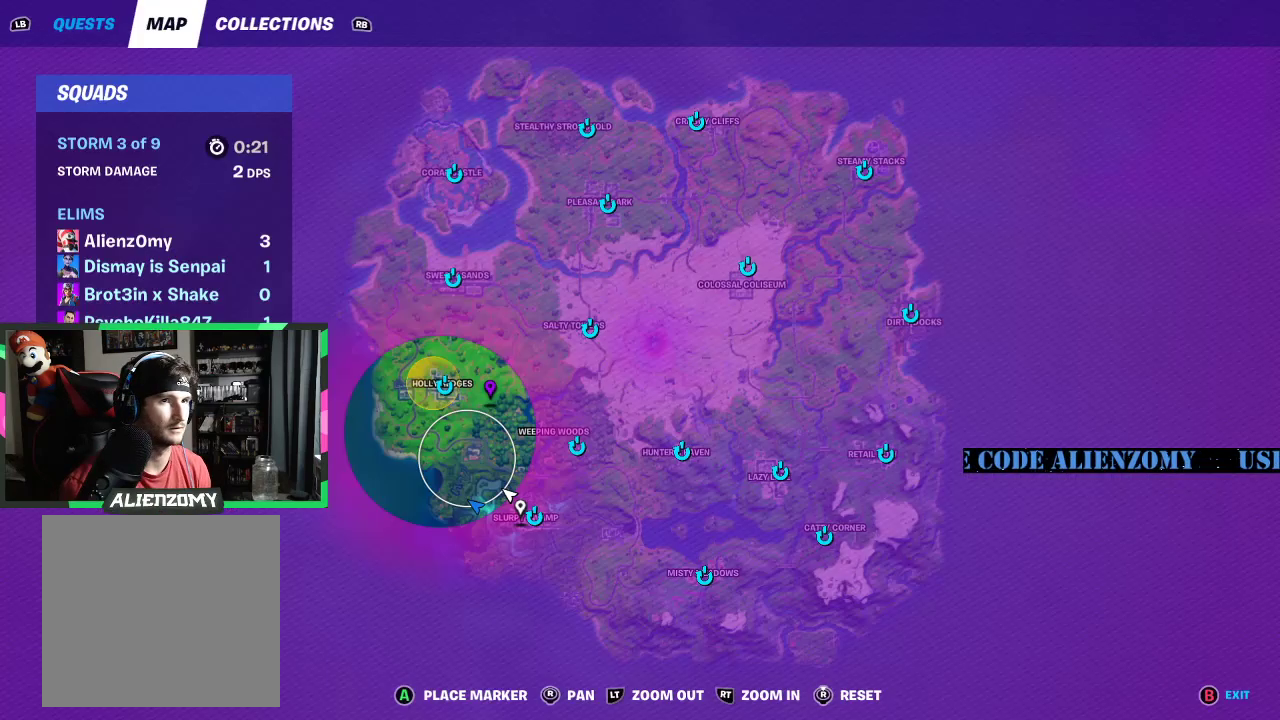
{"buttons": [], "left_stick": "center", "right_stick": "center", "events": [[42, "SELECT", "up"]]}
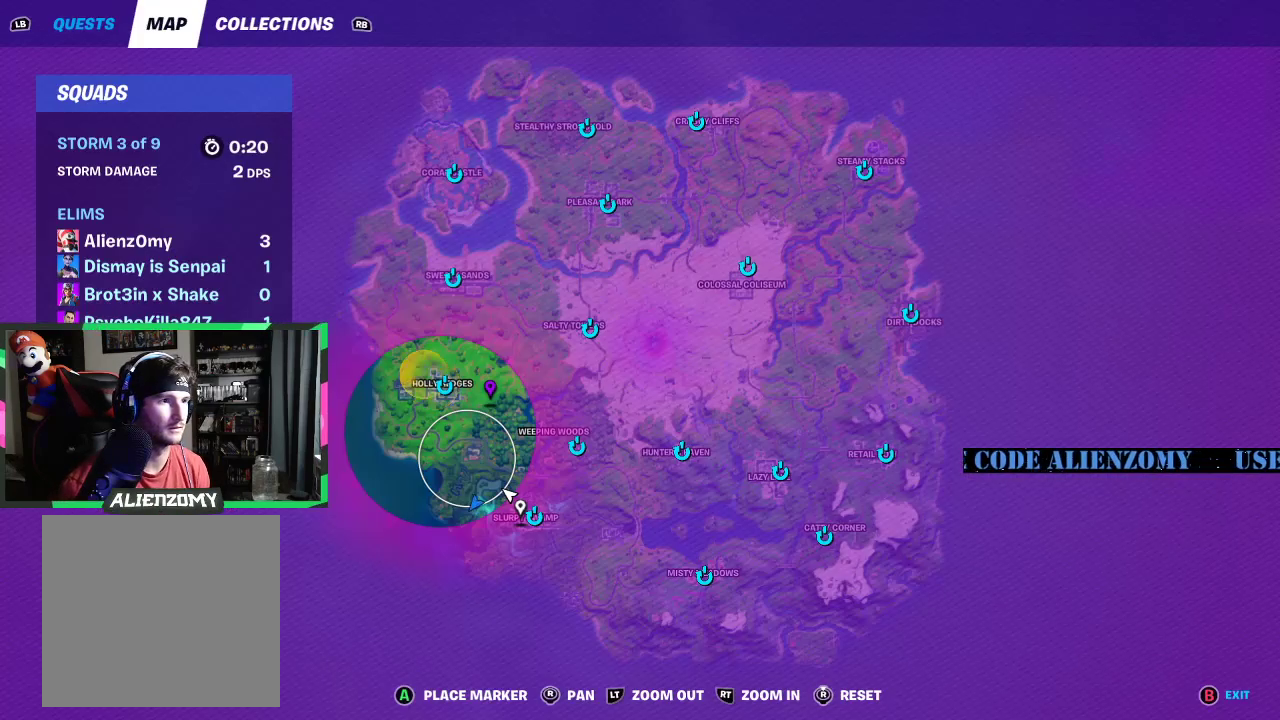
{"buttons": [], "left_stick": "center", "right_stick": "center", "events": []}
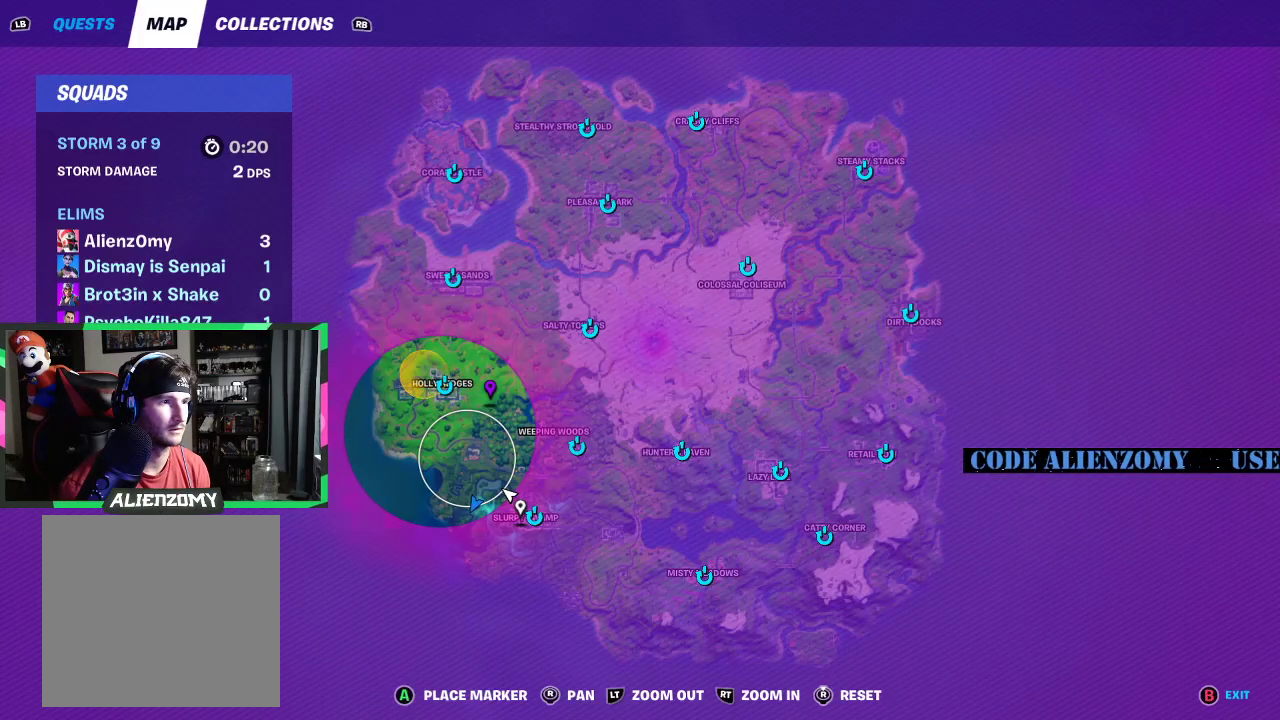
{"buttons": [], "left_stick": "center", "right_stick": "center", "events": []}
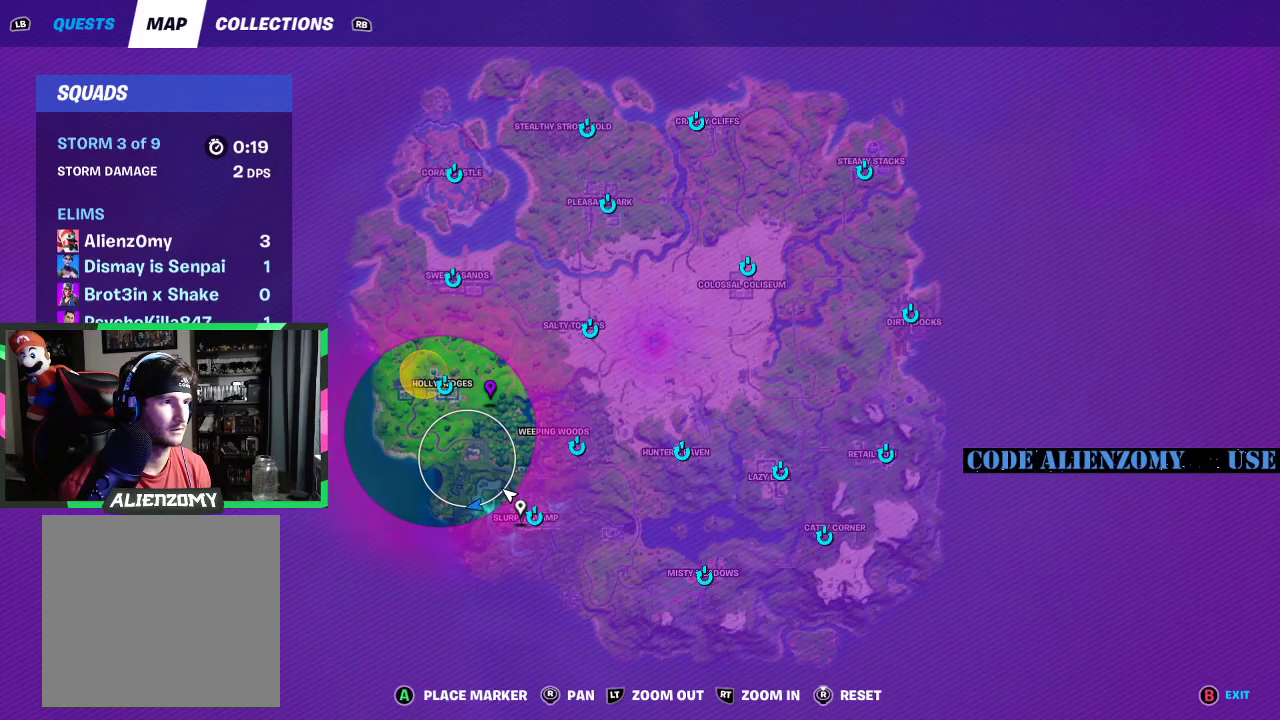
{"buttons": [], "left_stick": "center", "right_stick": "center", "events": []}
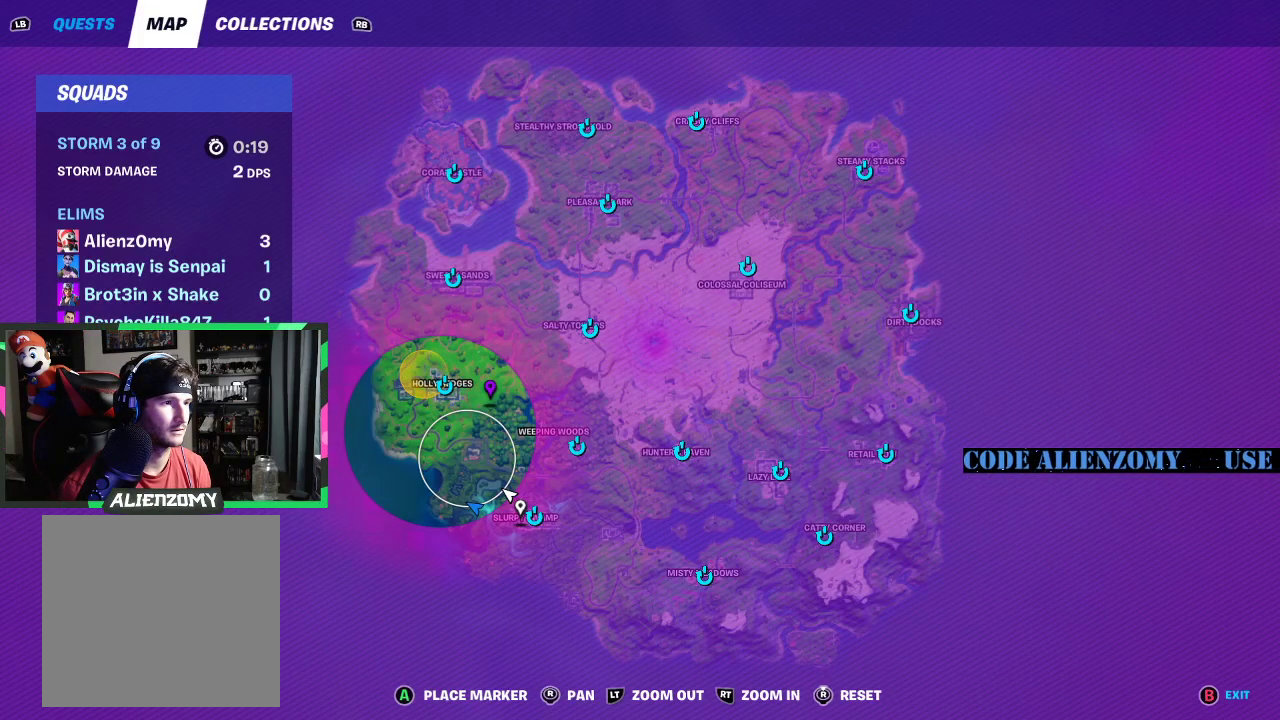
{"buttons": [], "left_stick": "center", "right_stick": "center", "events": [[188, "SELECT", "down"], [312, "SELECT", "up"]]}